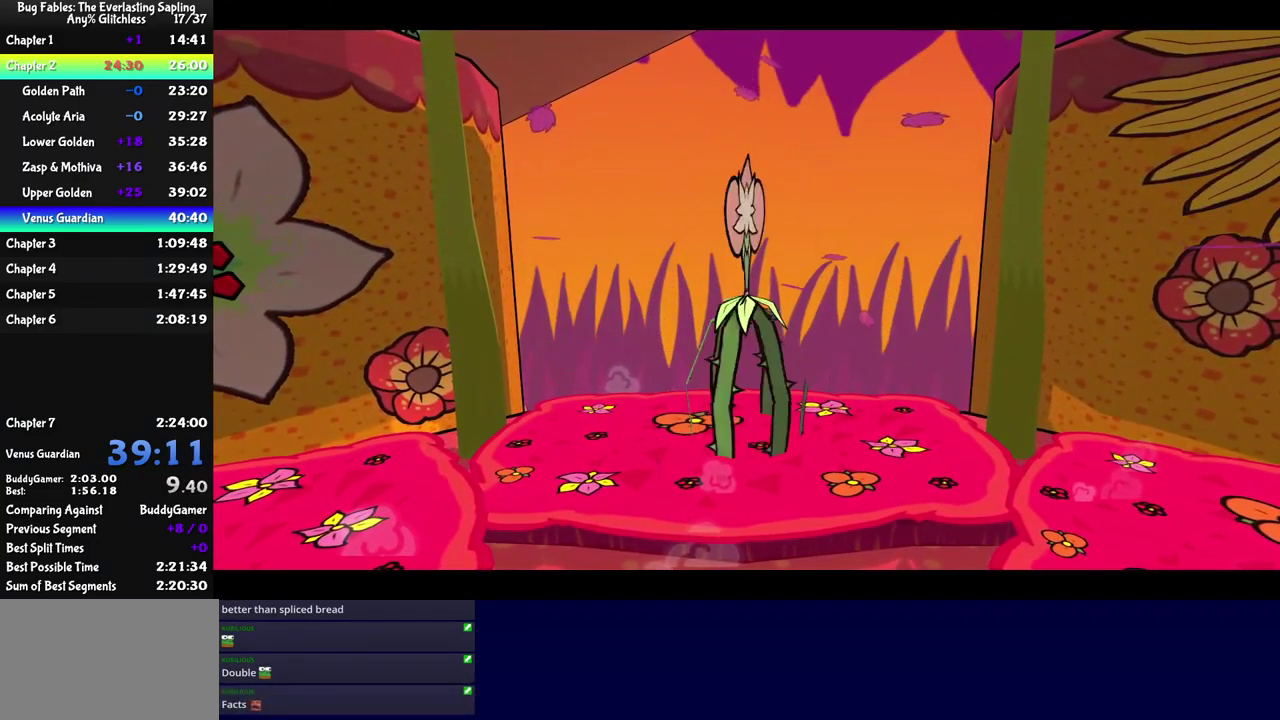
Gameplay with a controller (Nintendo layout); each line is a JSON object with the inputs held at the frame after it. "events" lists button and stick changes between this image and that frame as [ms after this image, input, new state], when the widget could be followed in between. Not read: L3 R3.
{"buttons": ["C_RIGHT"], "left_stick": "center", "events": []}
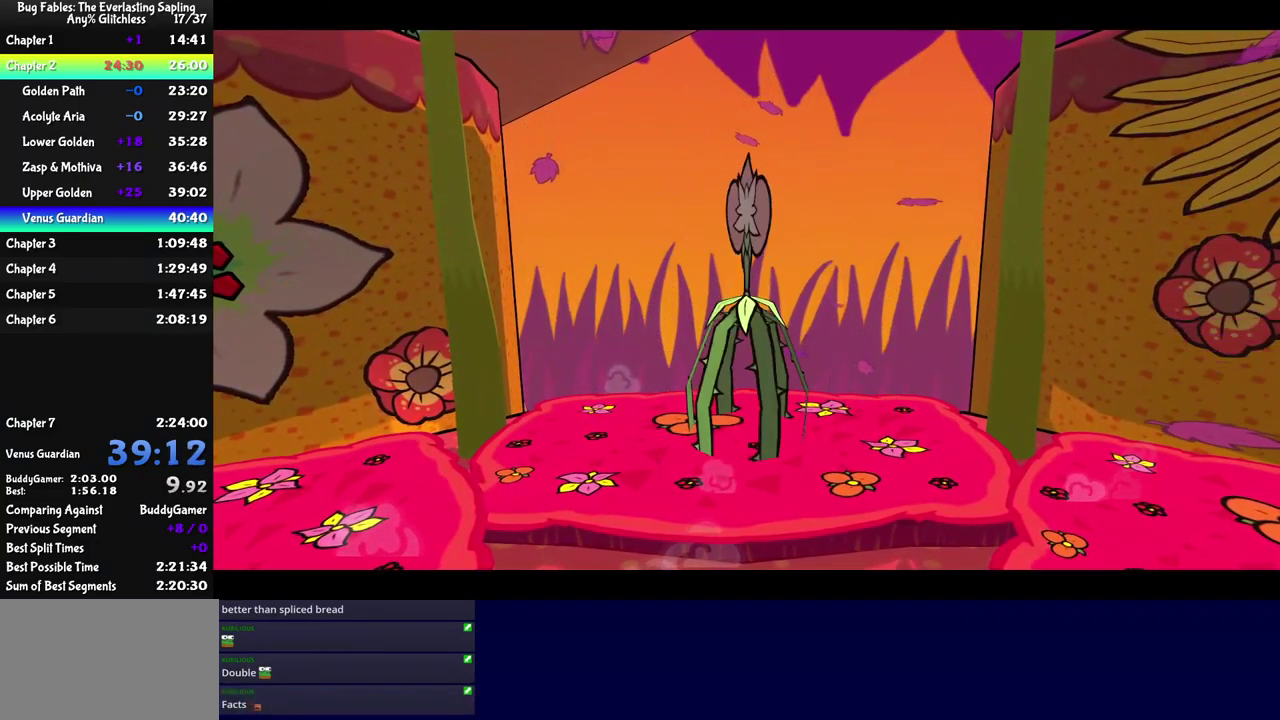
{"buttons": ["C_RIGHT"], "left_stick": "center", "events": []}
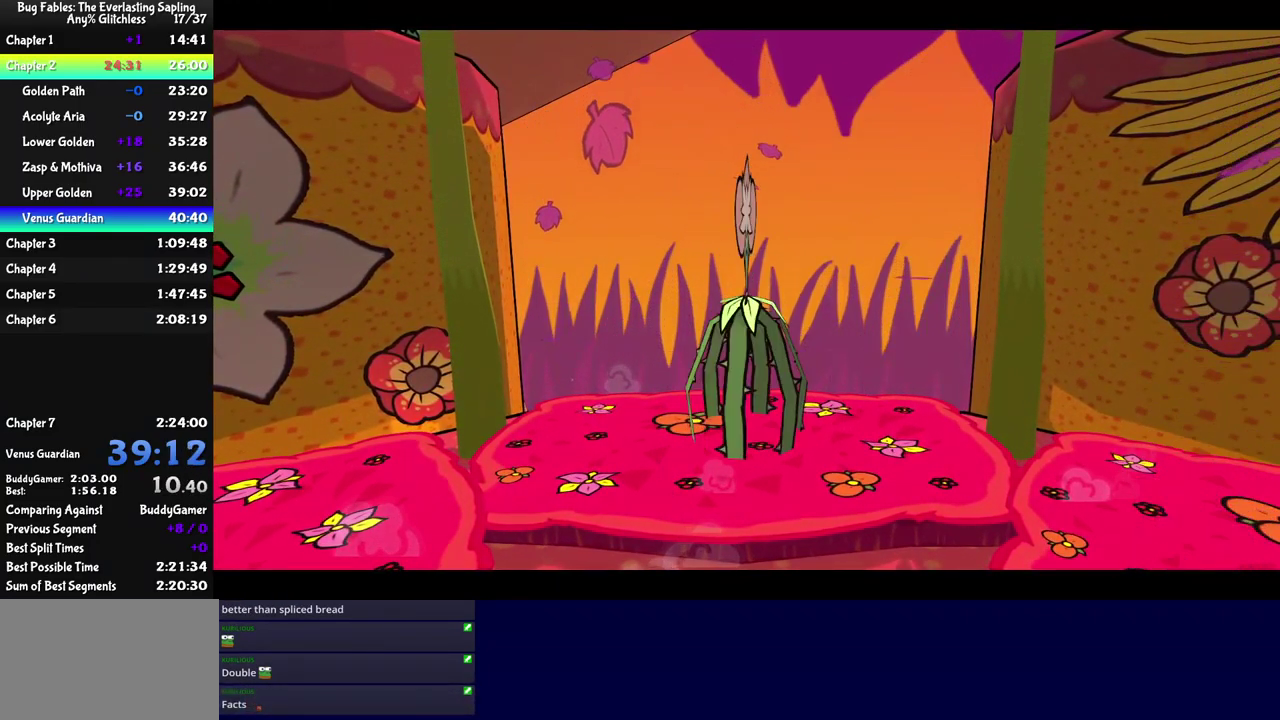
{"buttons": ["C_RIGHT"], "left_stick": "center", "events": []}
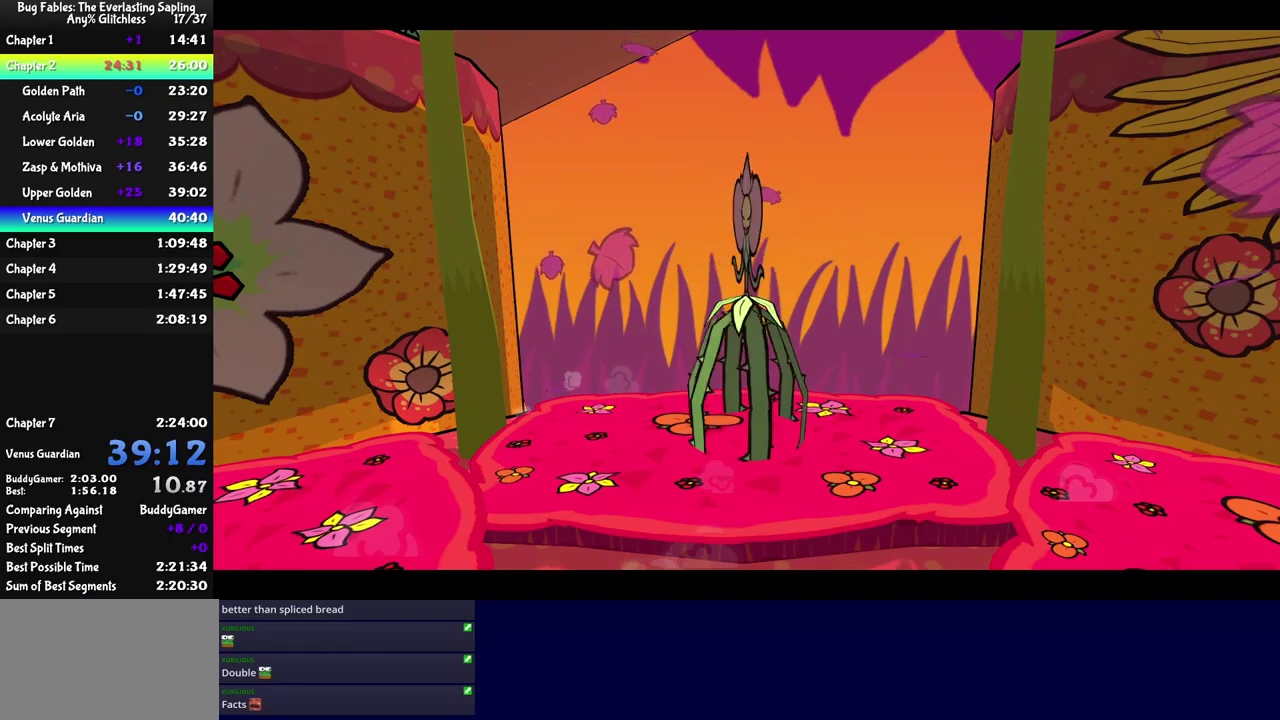
{"buttons": ["C_RIGHT"], "left_stick": "center", "events": []}
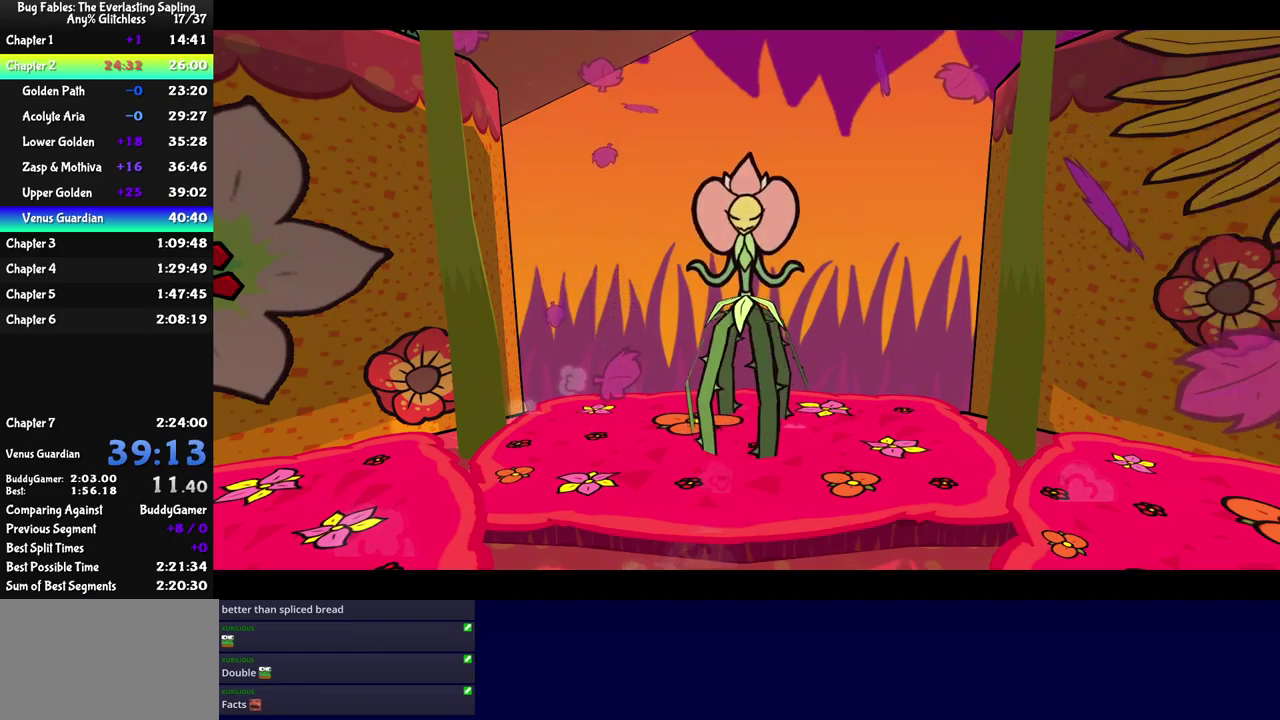
{"buttons": ["C_RIGHT"], "left_stick": "center", "events": []}
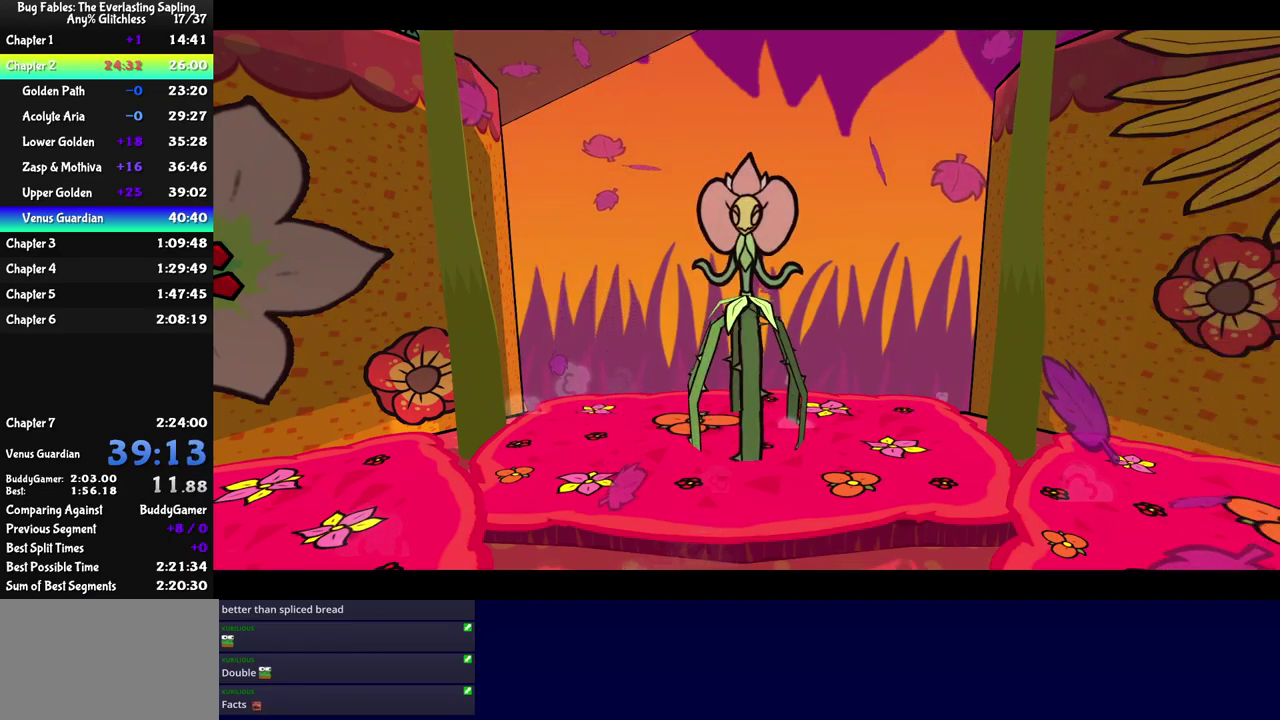
{"buttons": ["C_RIGHT"], "left_stick": "center", "events": []}
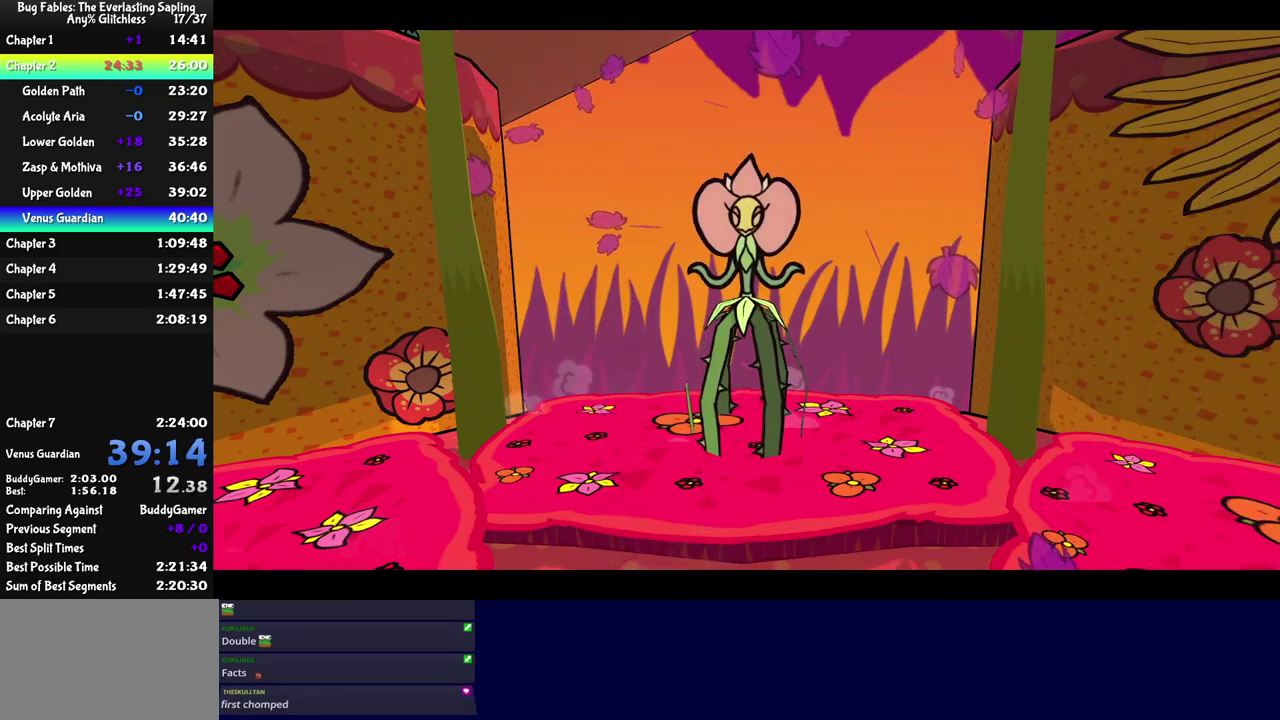
{"buttons": ["C_RIGHT"], "left_stick": "center", "events": []}
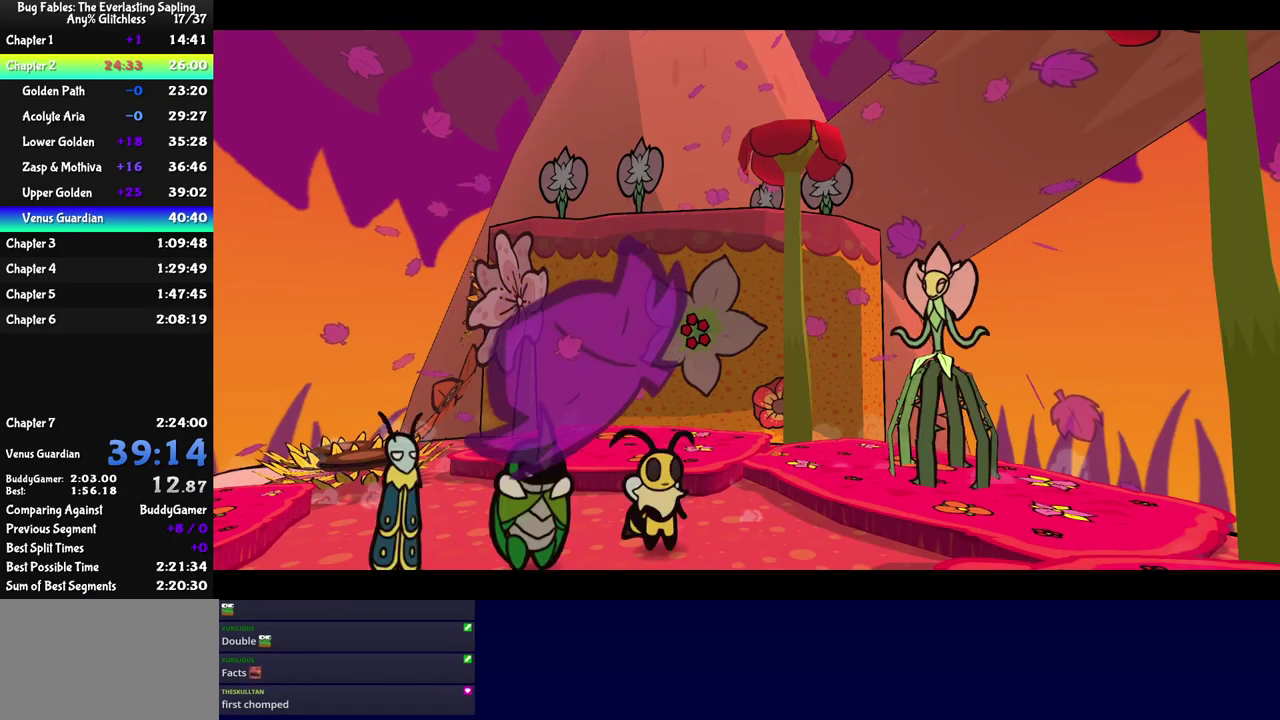
{"buttons": ["C_RIGHT"], "left_stick": "center", "events": []}
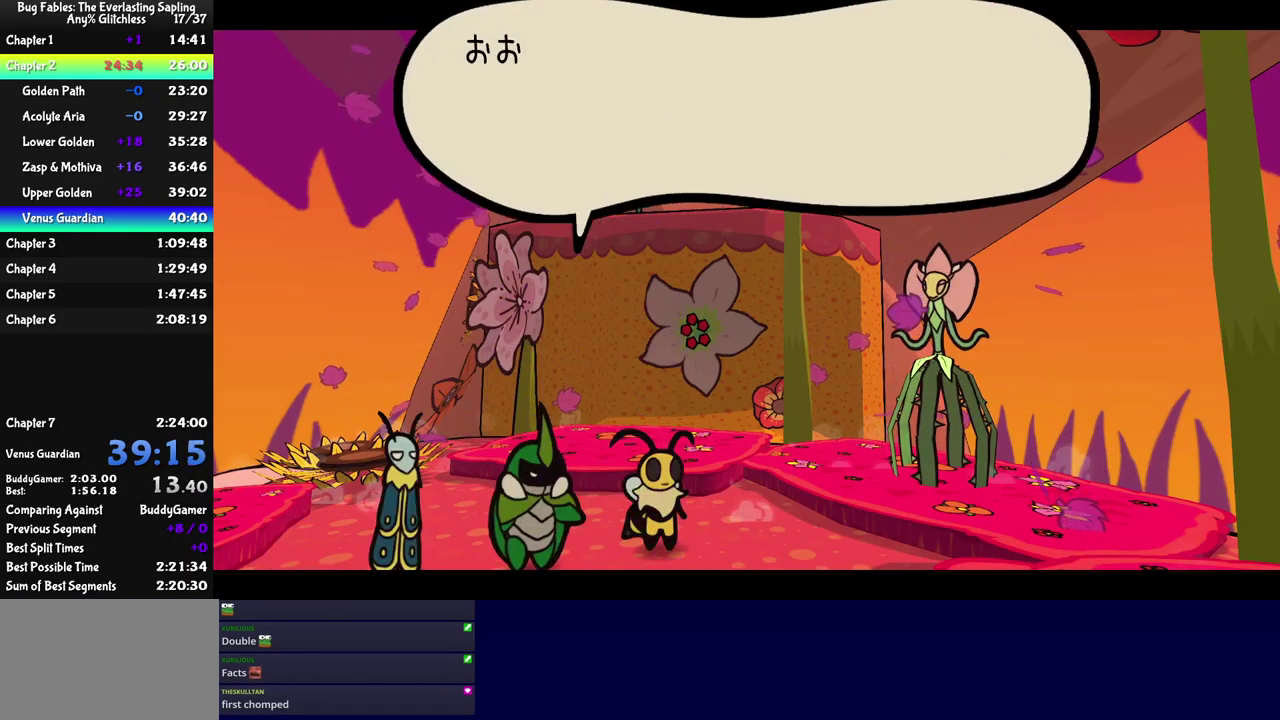
{"buttons": ["C_RIGHT"], "left_stick": "center", "events": []}
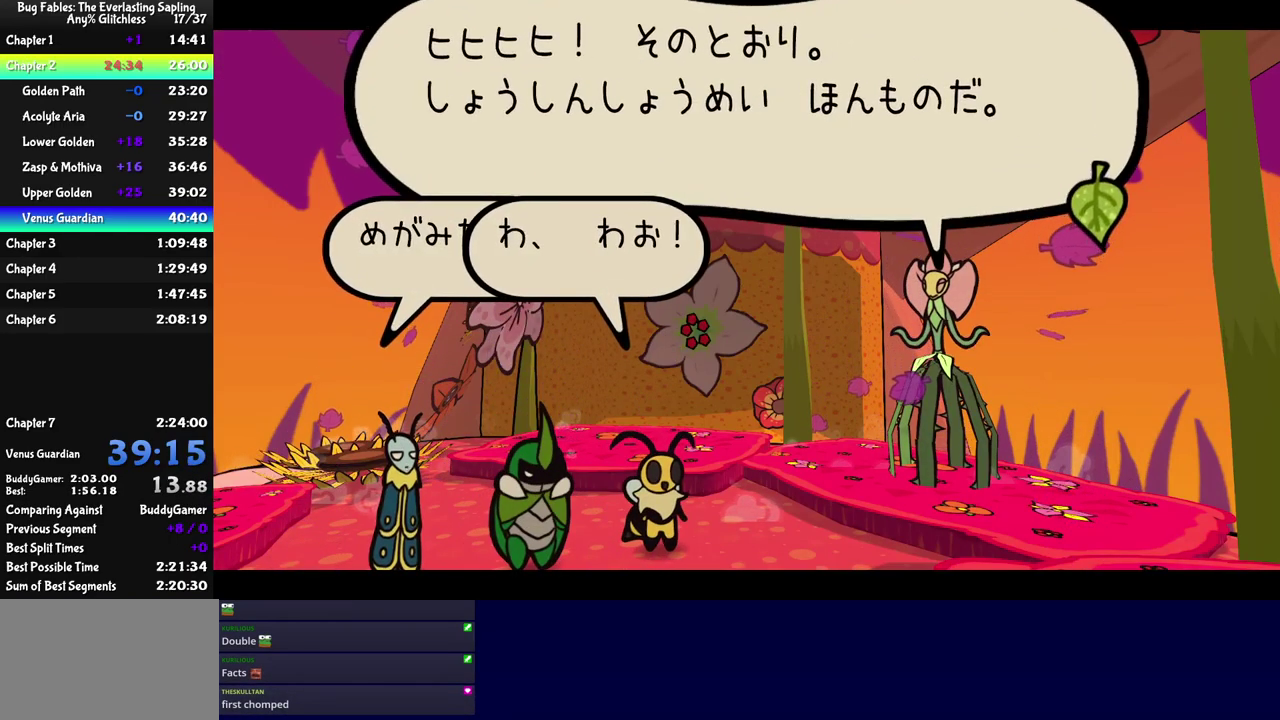
{"buttons": ["C_RIGHT"], "left_stick": "center", "events": []}
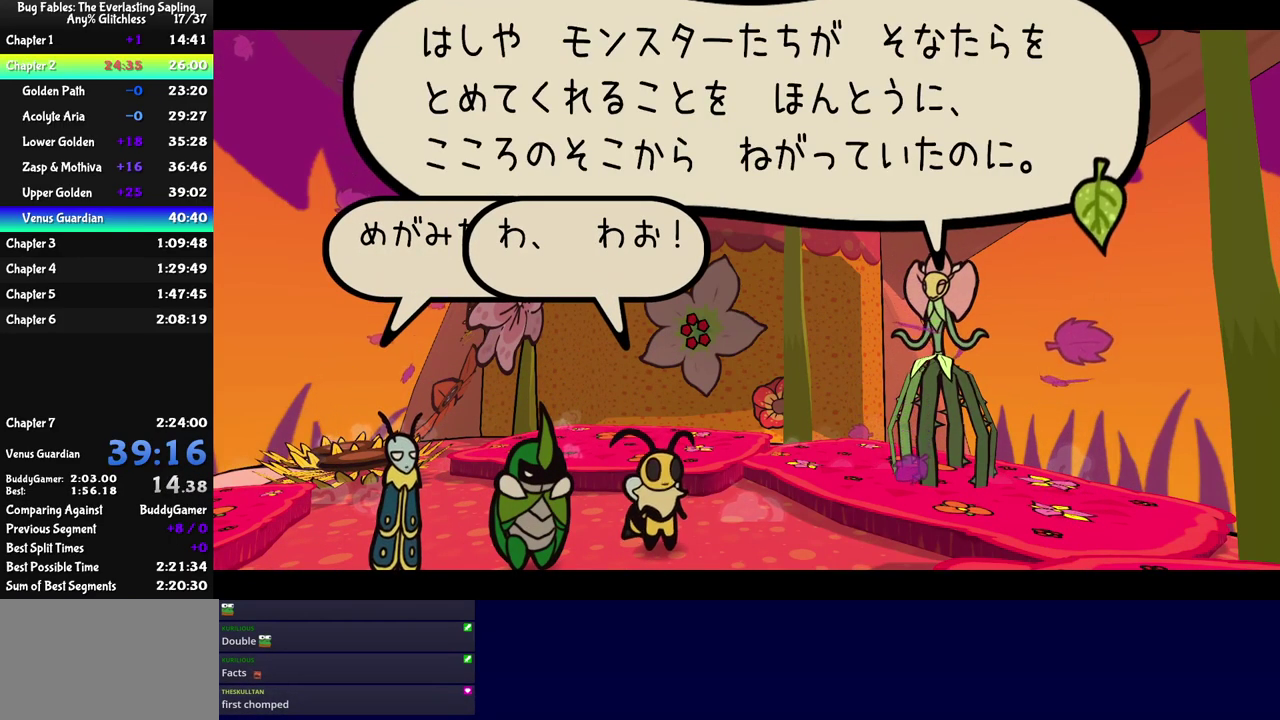
{"buttons": ["C_RIGHT"], "left_stick": "center", "events": []}
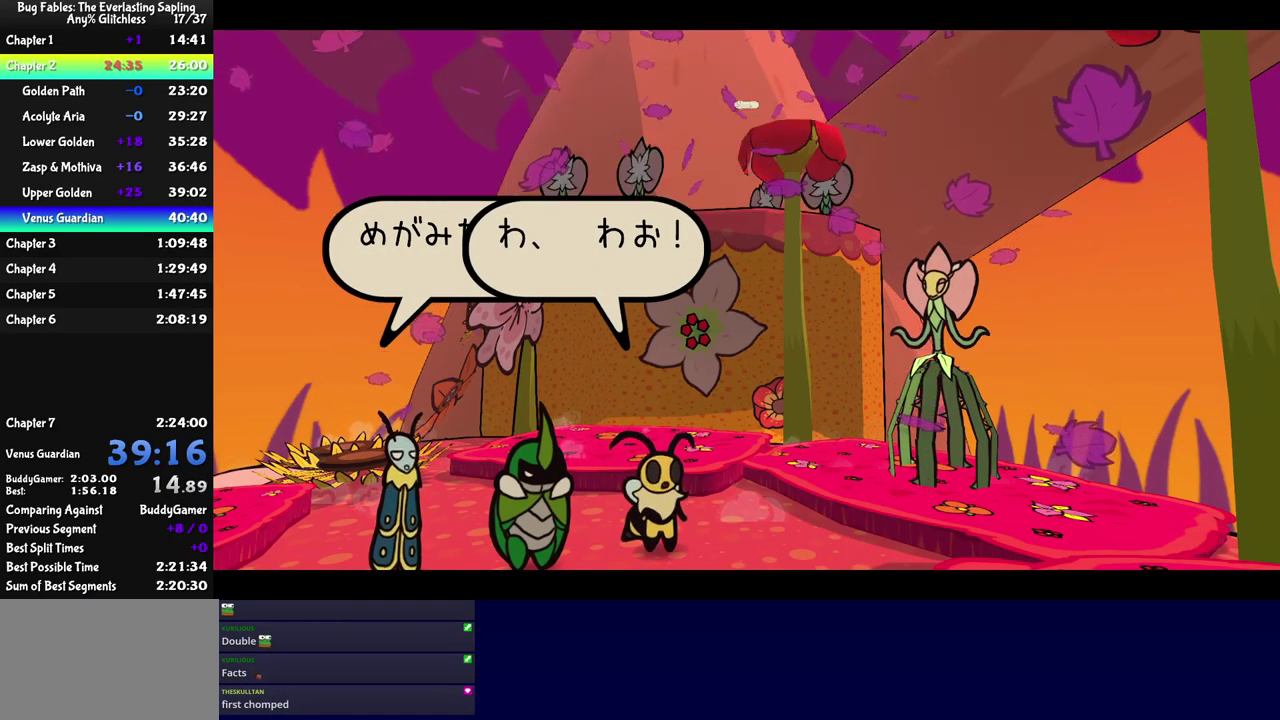
{"buttons": ["C_RIGHT"], "left_stick": "center", "events": []}
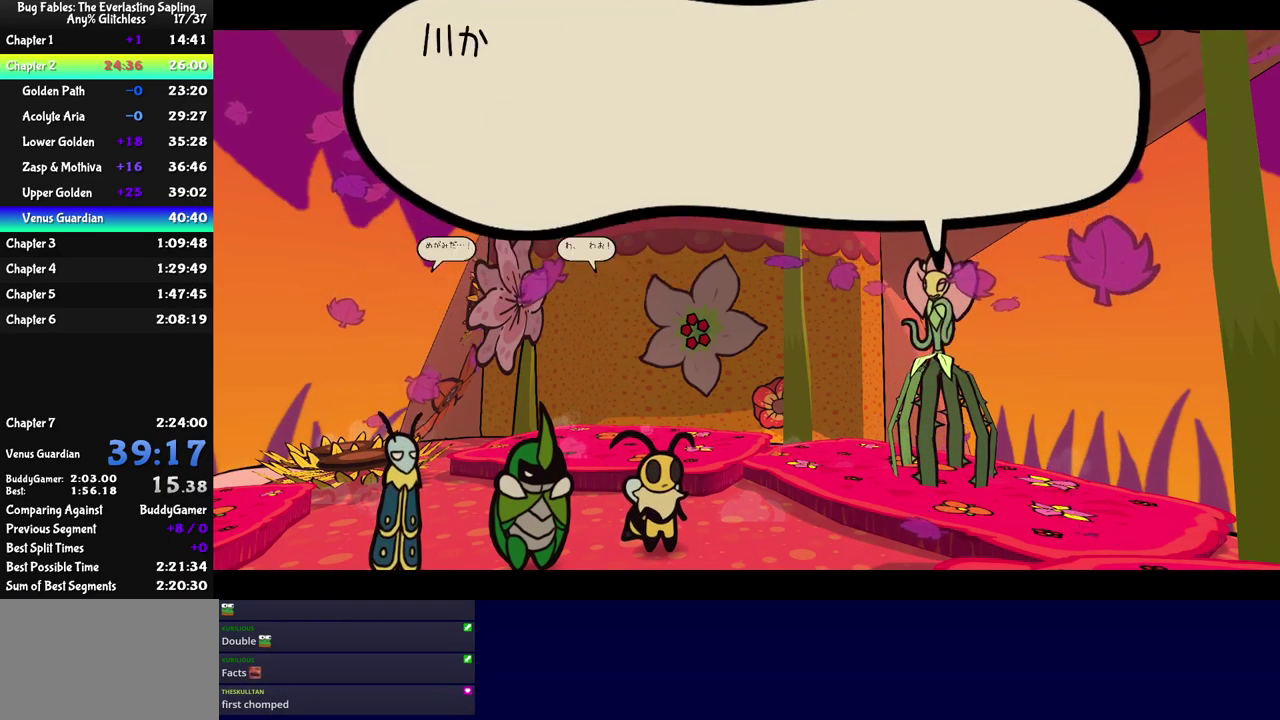
{"buttons": ["C_RIGHT"], "left_stick": "center", "events": []}
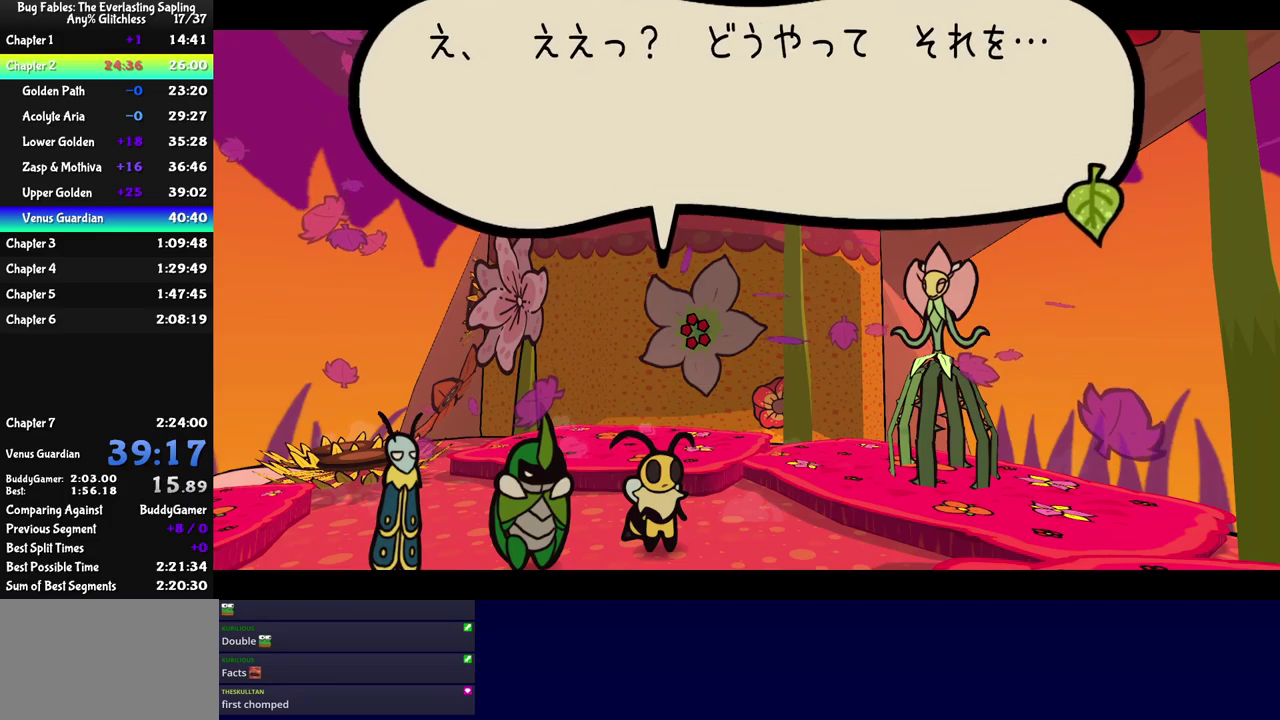
{"buttons": ["C_RIGHT"], "left_stick": "center", "events": []}
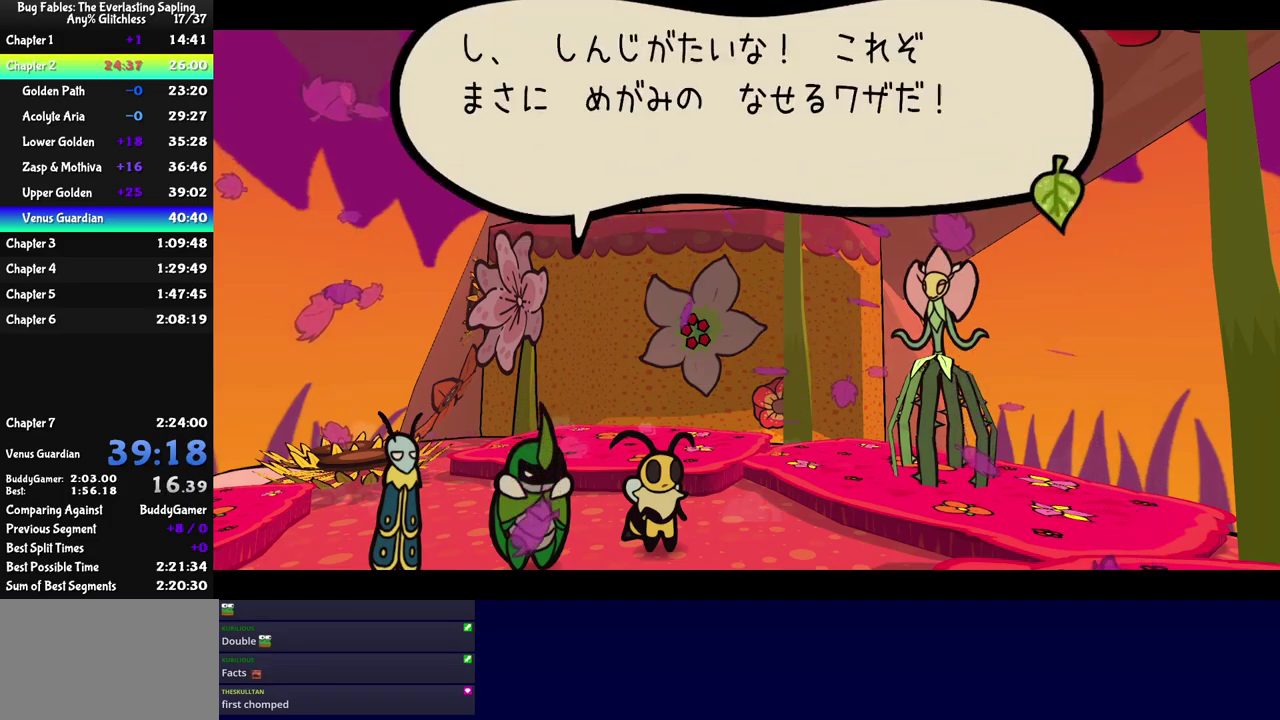
{"buttons": ["C_RIGHT"], "left_stick": "center", "events": []}
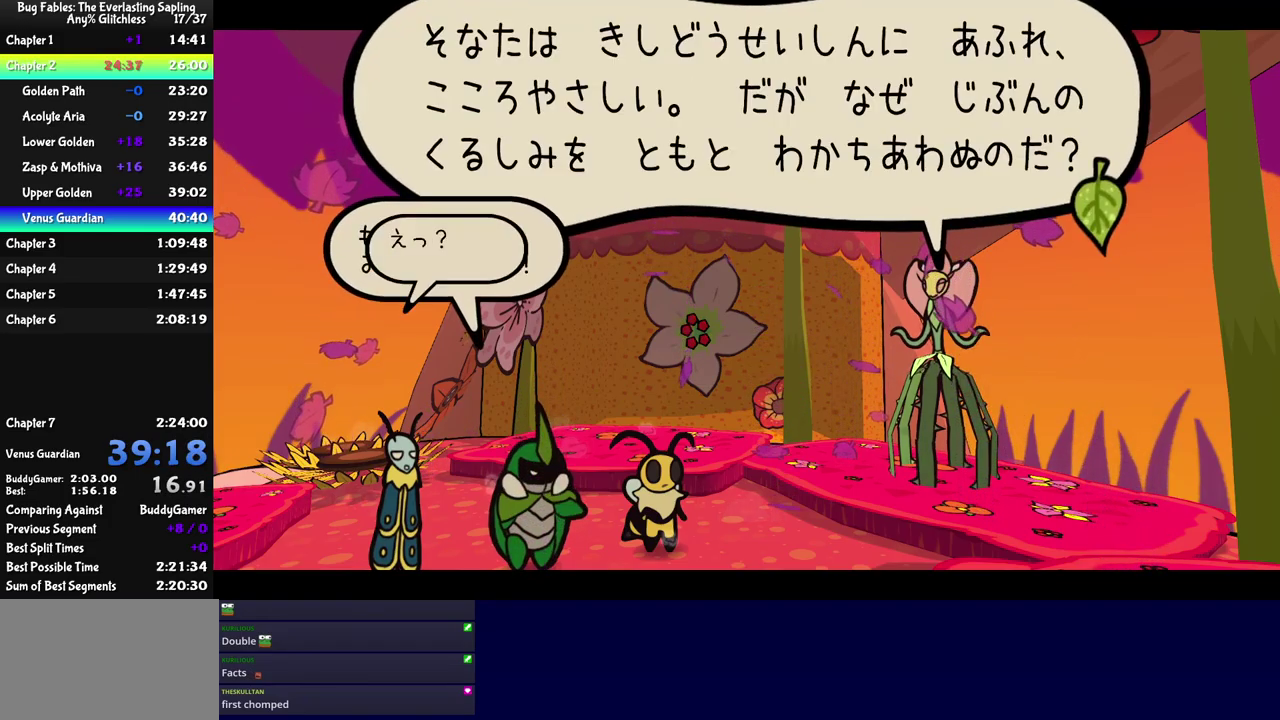
{"buttons": ["C_RIGHT"], "left_stick": "center", "events": []}
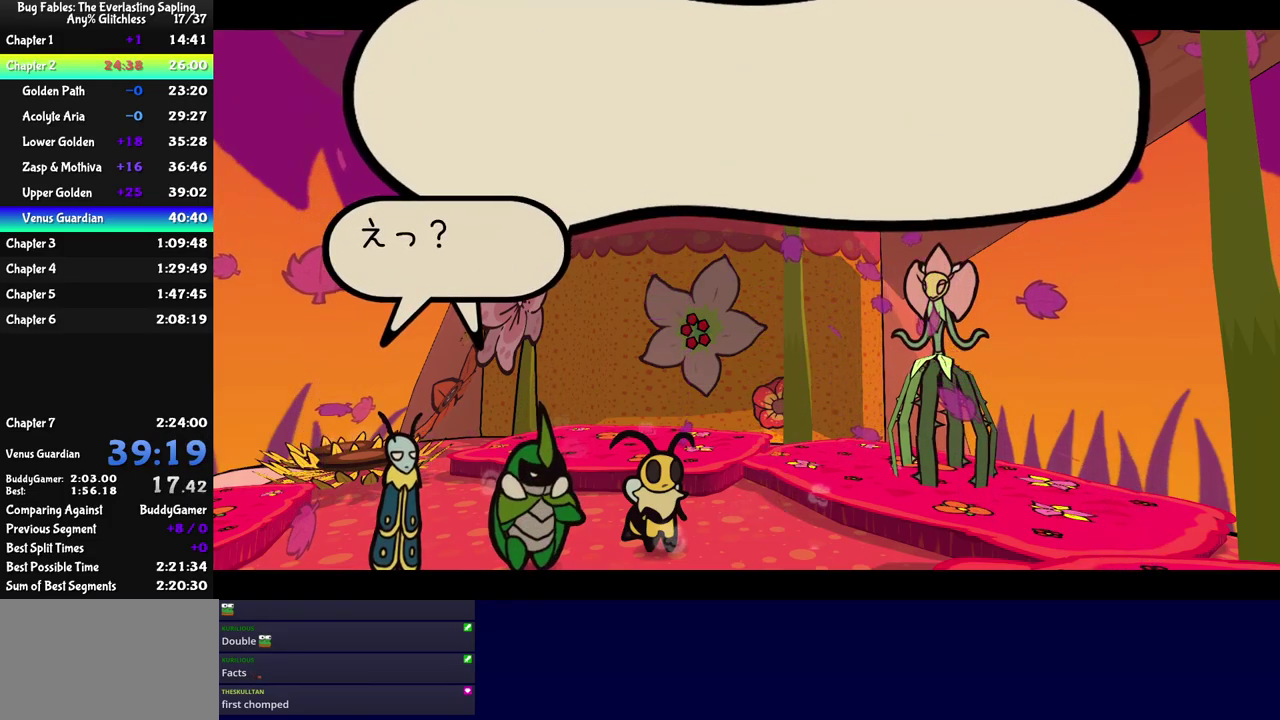
{"buttons": ["C_RIGHT"], "left_stick": "center", "events": []}
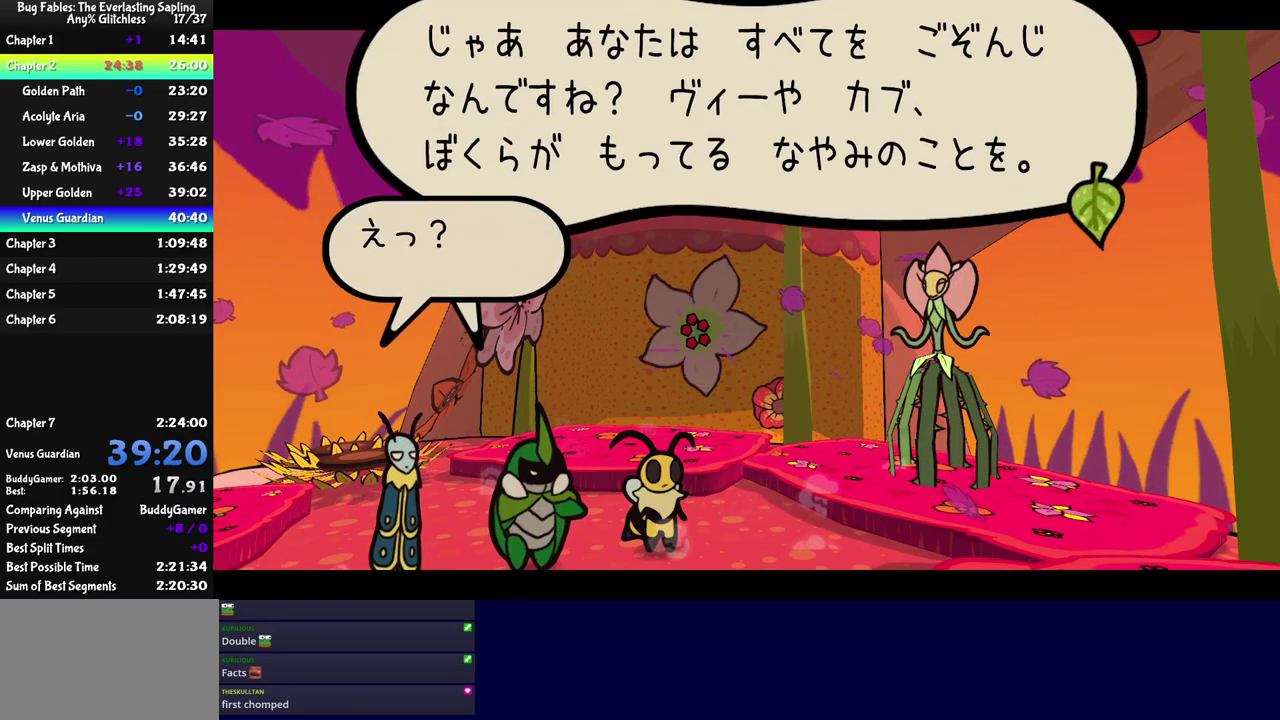
{"buttons": ["C_RIGHT"], "left_stick": "center", "events": []}
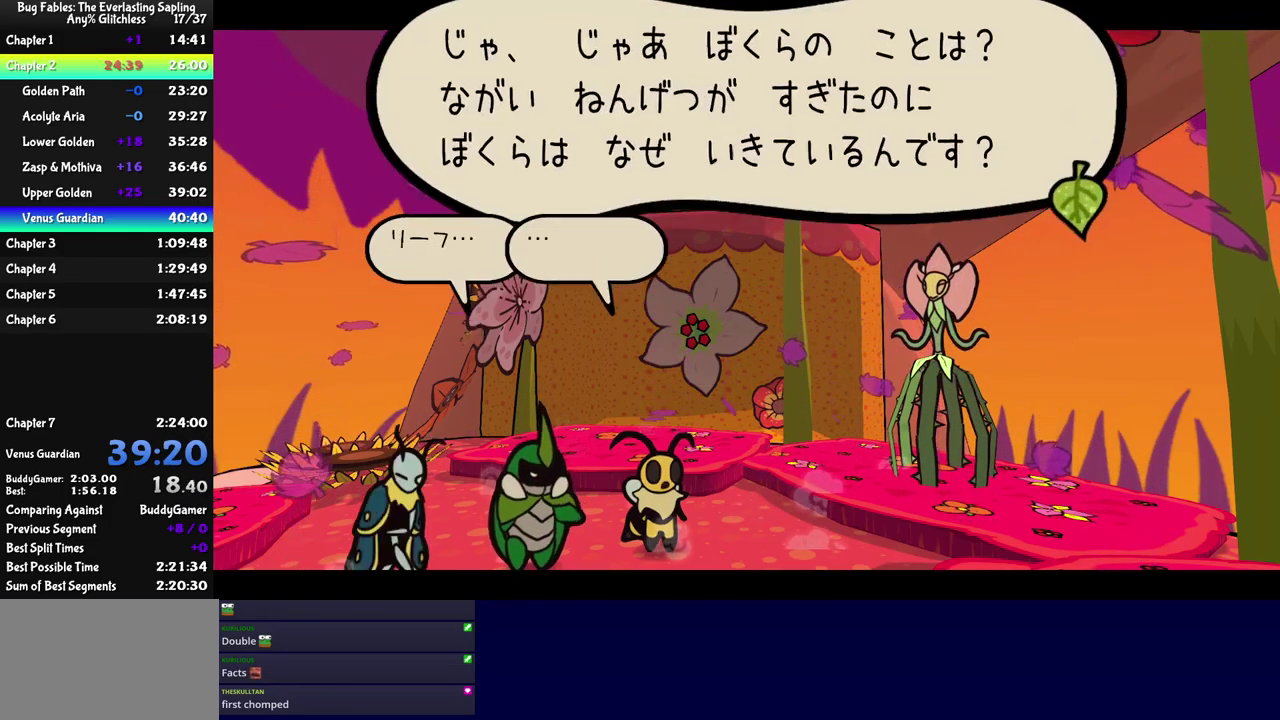
{"buttons": ["C_RIGHT"], "left_stick": "center", "events": []}
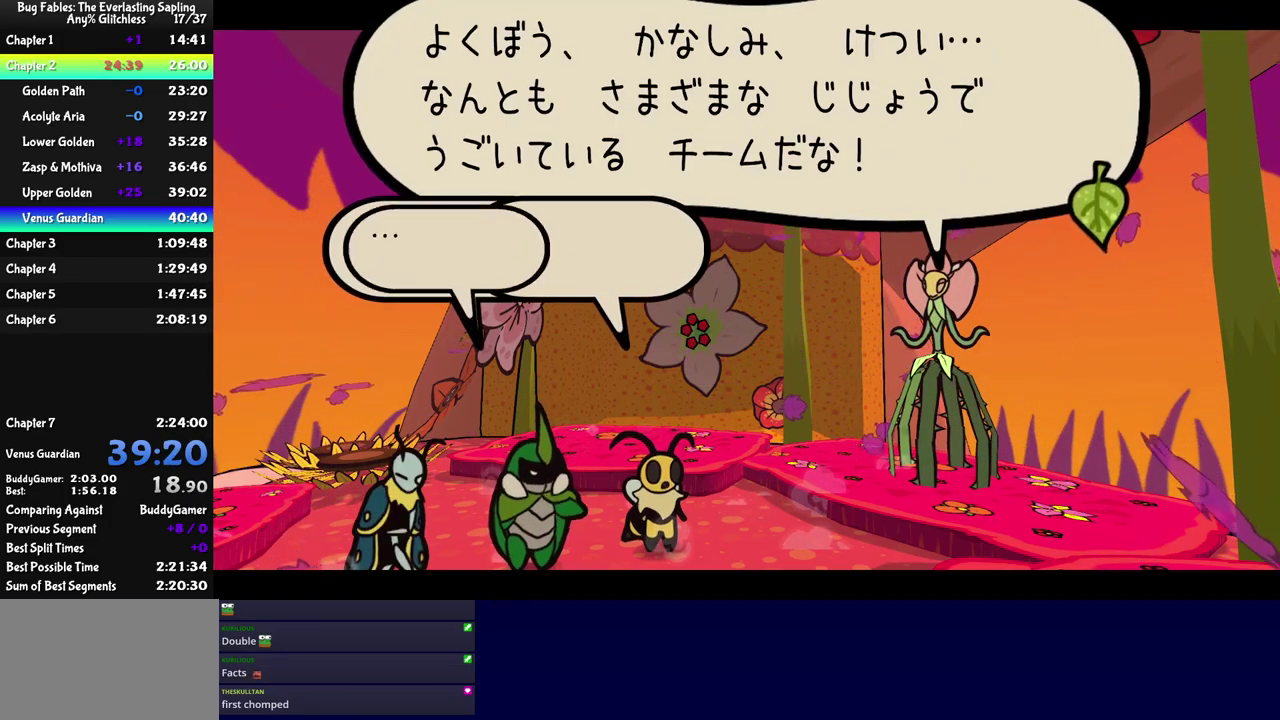
{"buttons": ["C_RIGHT"], "left_stick": "center", "events": []}
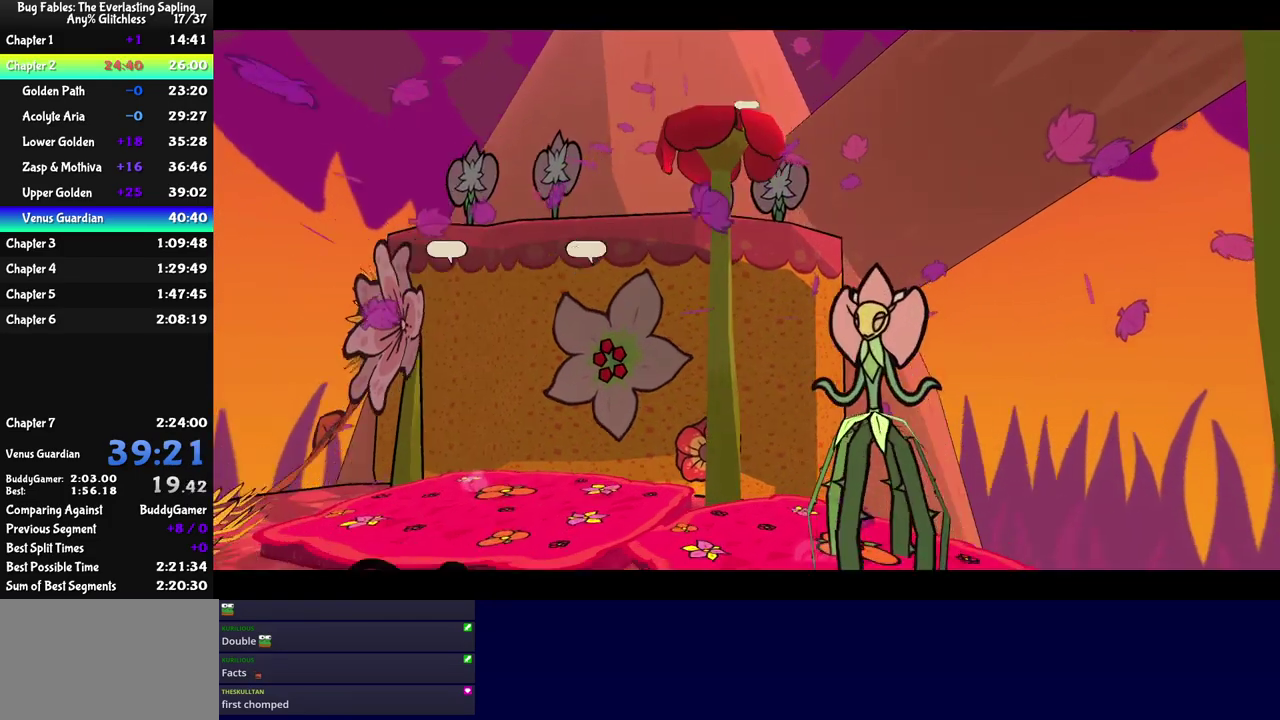
{"buttons": ["C_RIGHT"], "left_stick": "center", "events": []}
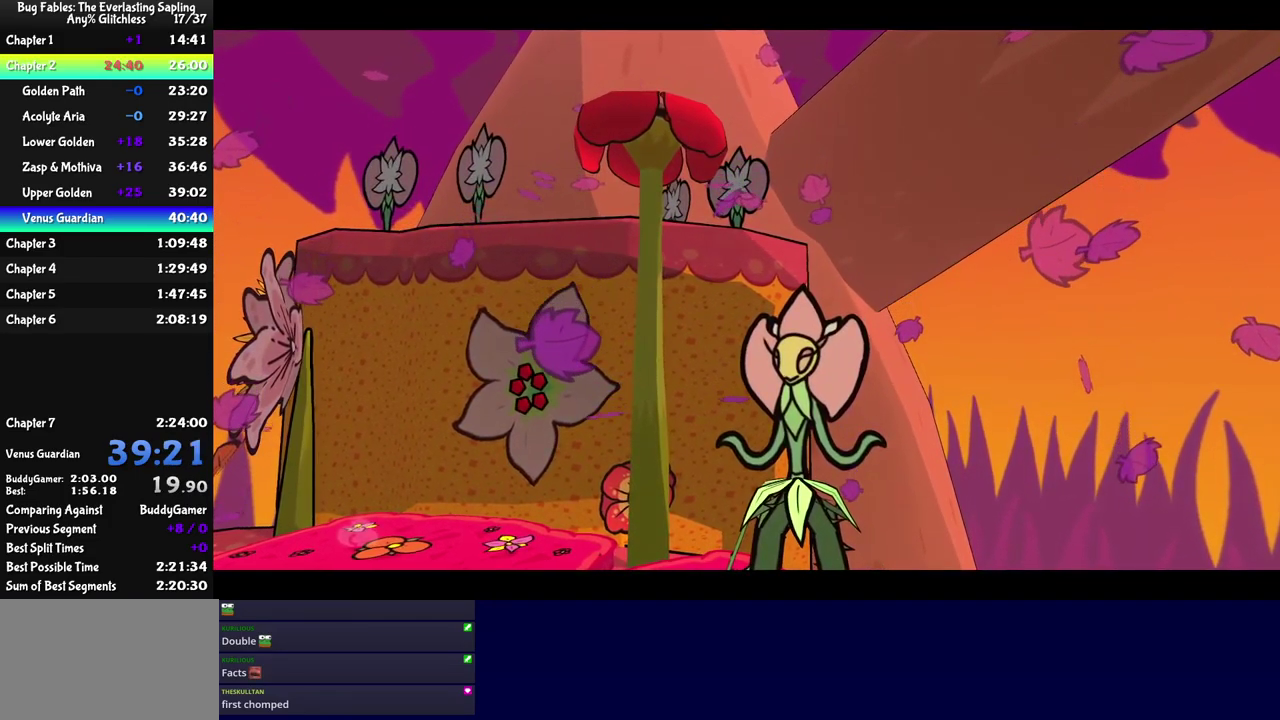
{"buttons": ["C_RIGHT"], "left_stick": "center", "events": []}
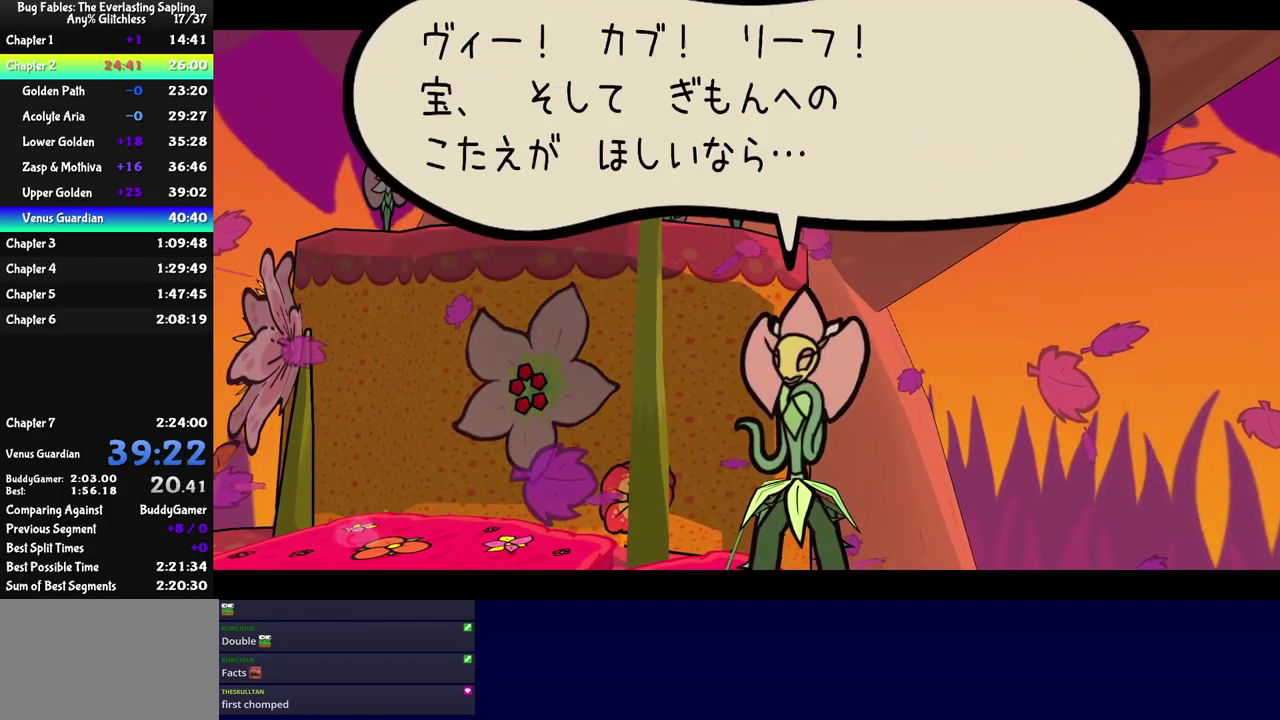
{"buttons": ["C_RIGHT"], "left_stick": "center", "events": []}
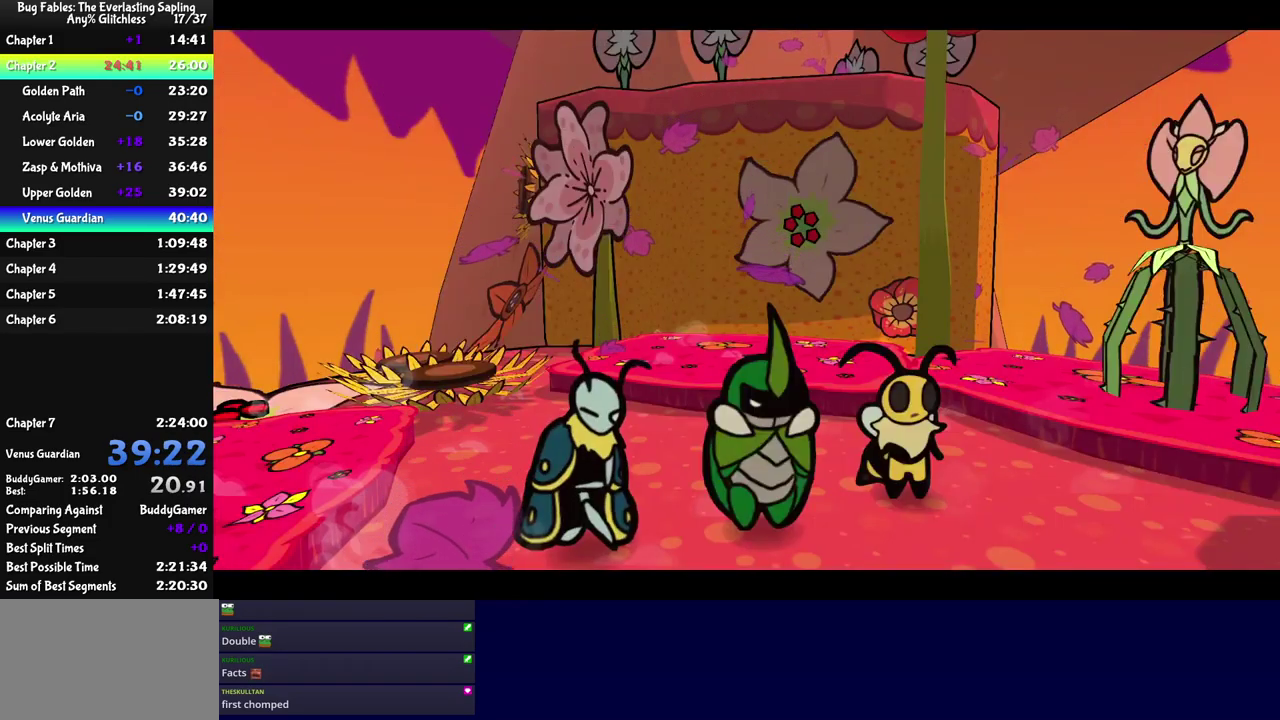
{"buttons": ["C_RIGHT"], "left_stick": "center", "events": []}
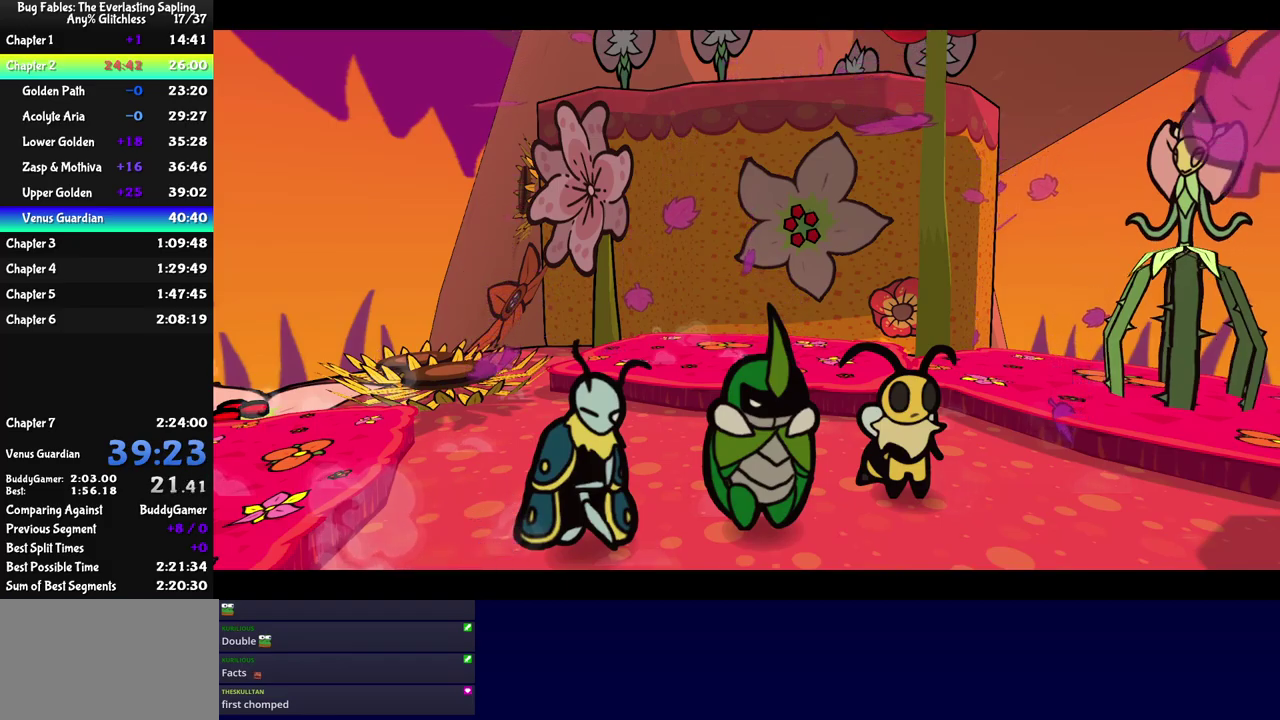
{"buttons": ["C_RIGHT"], "left_stick": "center", "events": []}
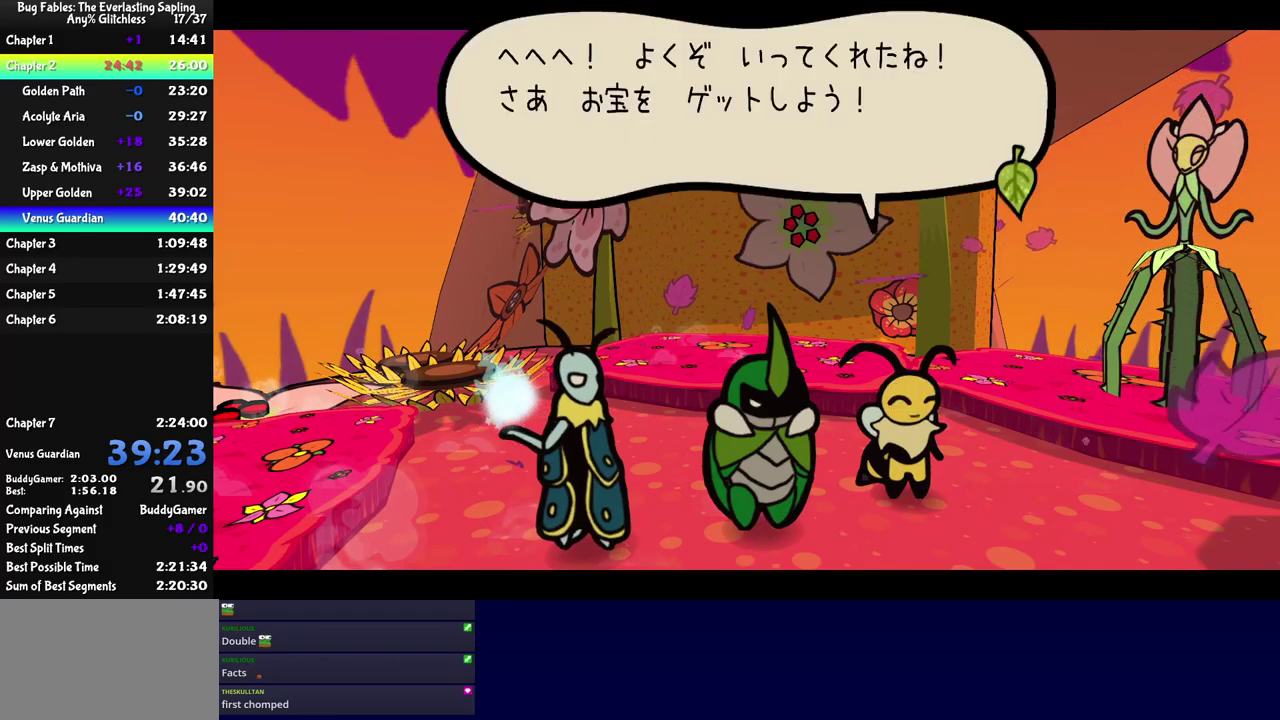
{"buttons": ["C_RIGHT"], "left_stick": "center", "events": []}
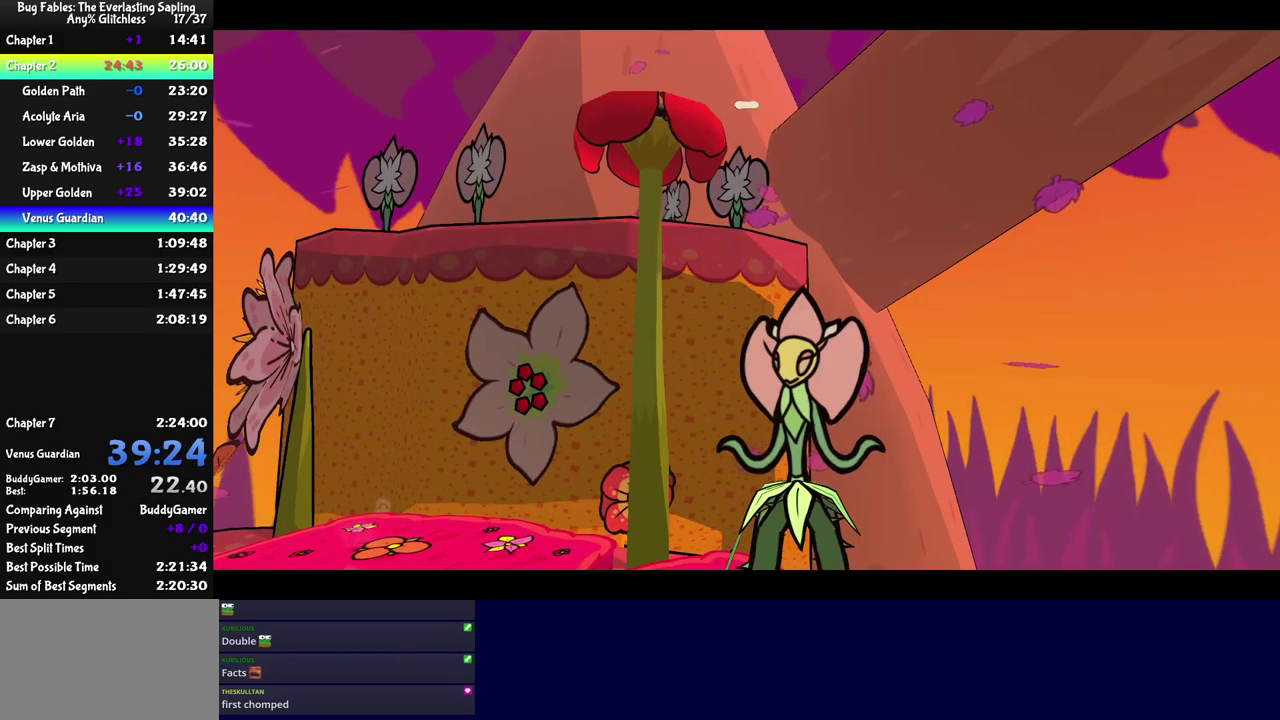
{"buttons": ["C_RIGHT"], "left_stick": "center", "events": []}
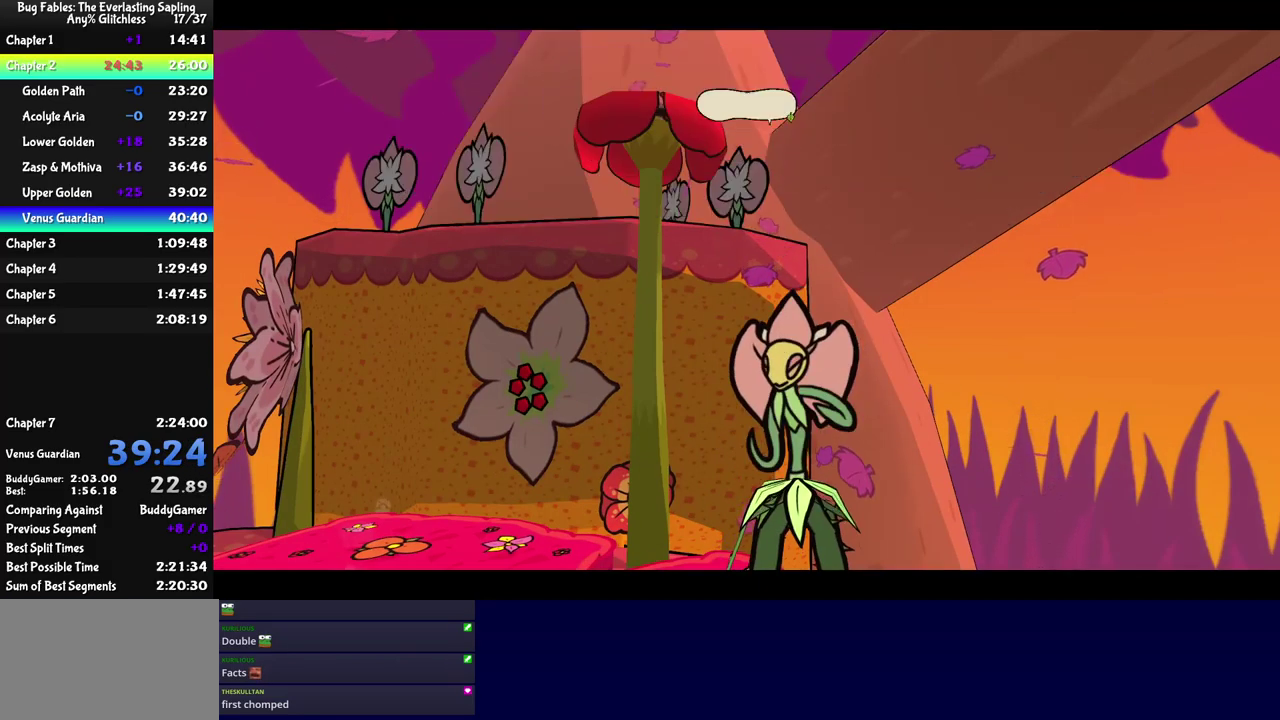
{"buttons": ["C_RIGHT"], "left_stick": "center", "events": []}
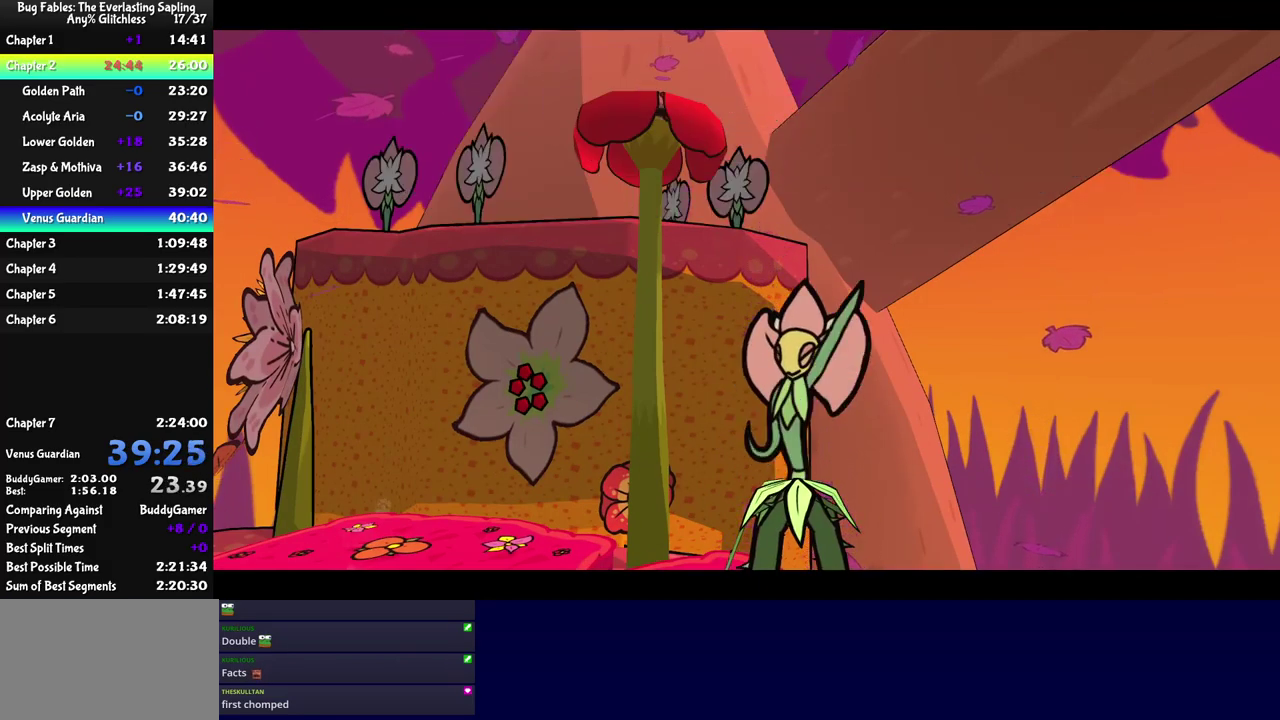
{"buttons": ["C_RIGHT"], "left_stick": "center", "events": []}